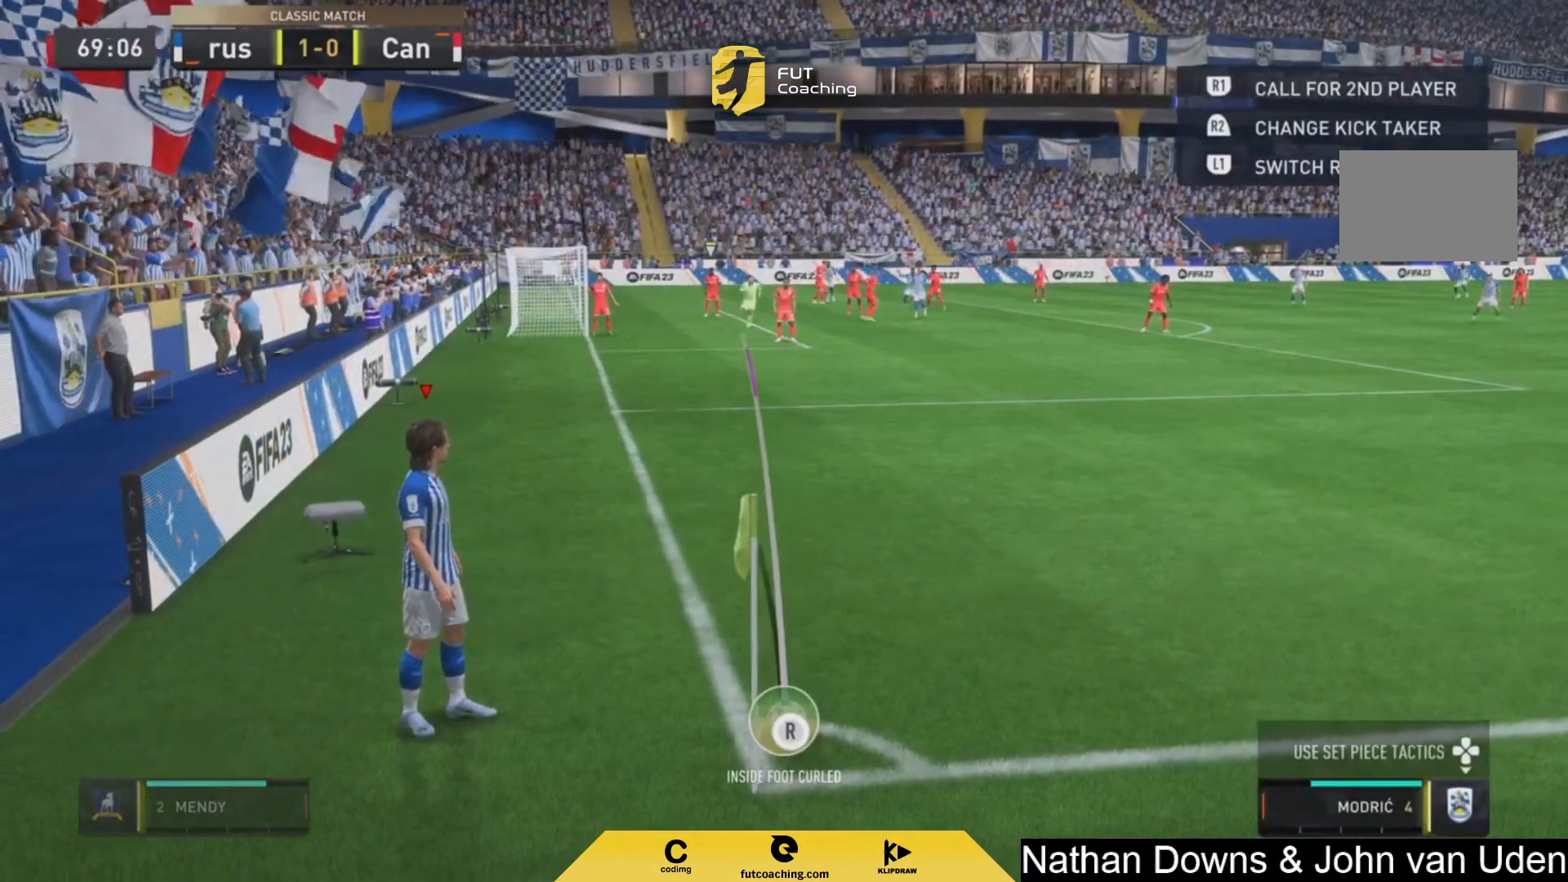
Gameplay with a controller (PlayStation layout); each line is a JSON object with the inputs held at the frame after it. "events" lists button and stick changes between this image and that frame as [ms after this image, input, new state], when the widget could be followed in between. Not read: L3 R3.
{"buttons": [], "left_stick": "center", "right_stick": "center"}
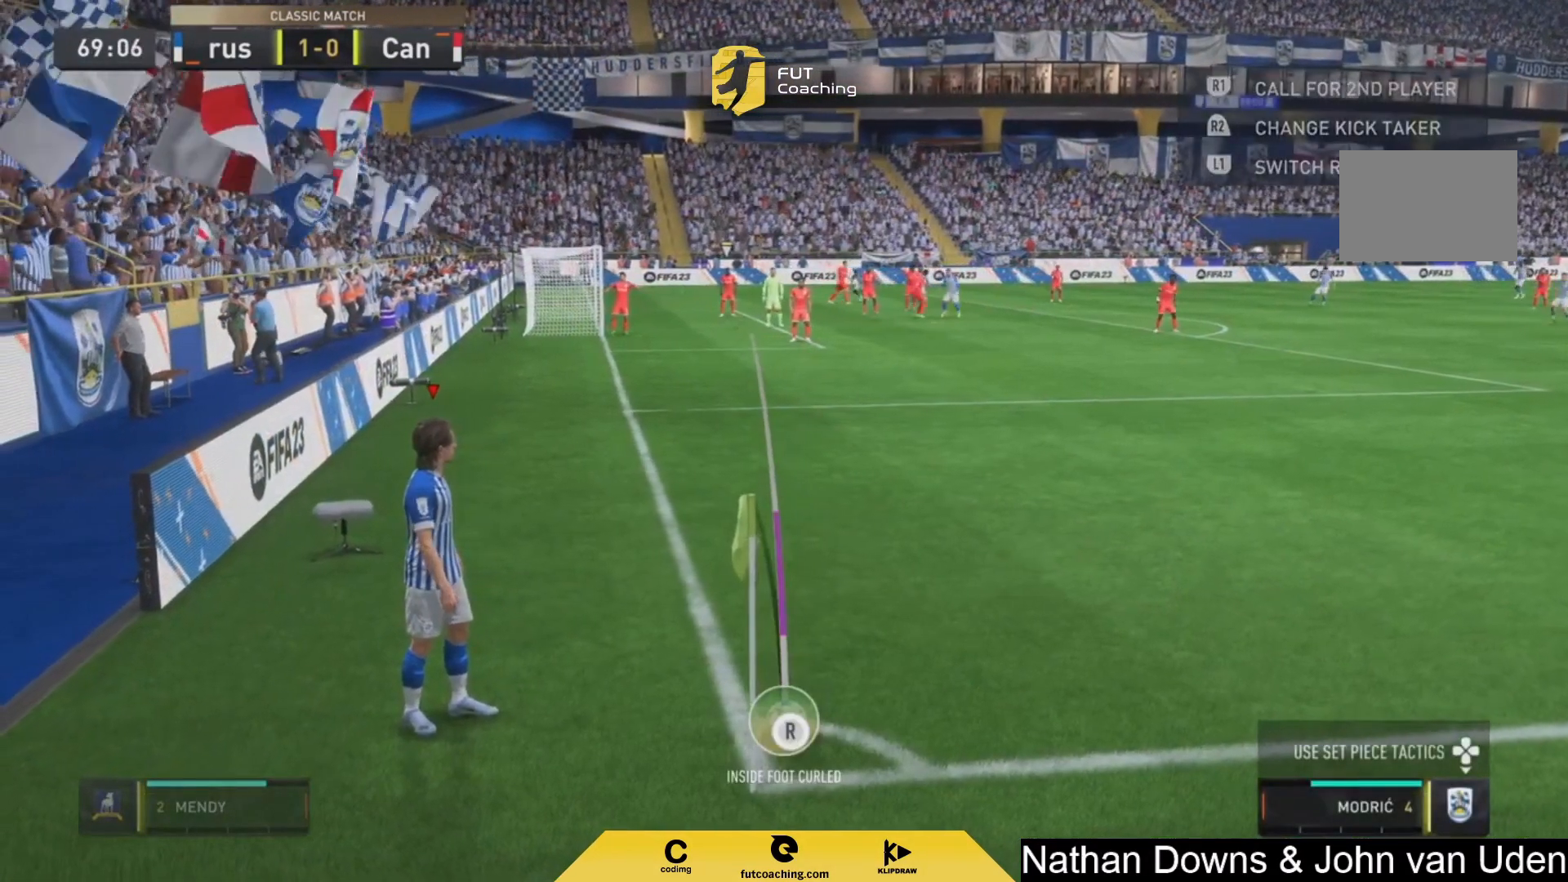
{"buttons": [], "left_stick": "center", "right_stick": "right", "events": [[83, "right_stick", "right"]]}
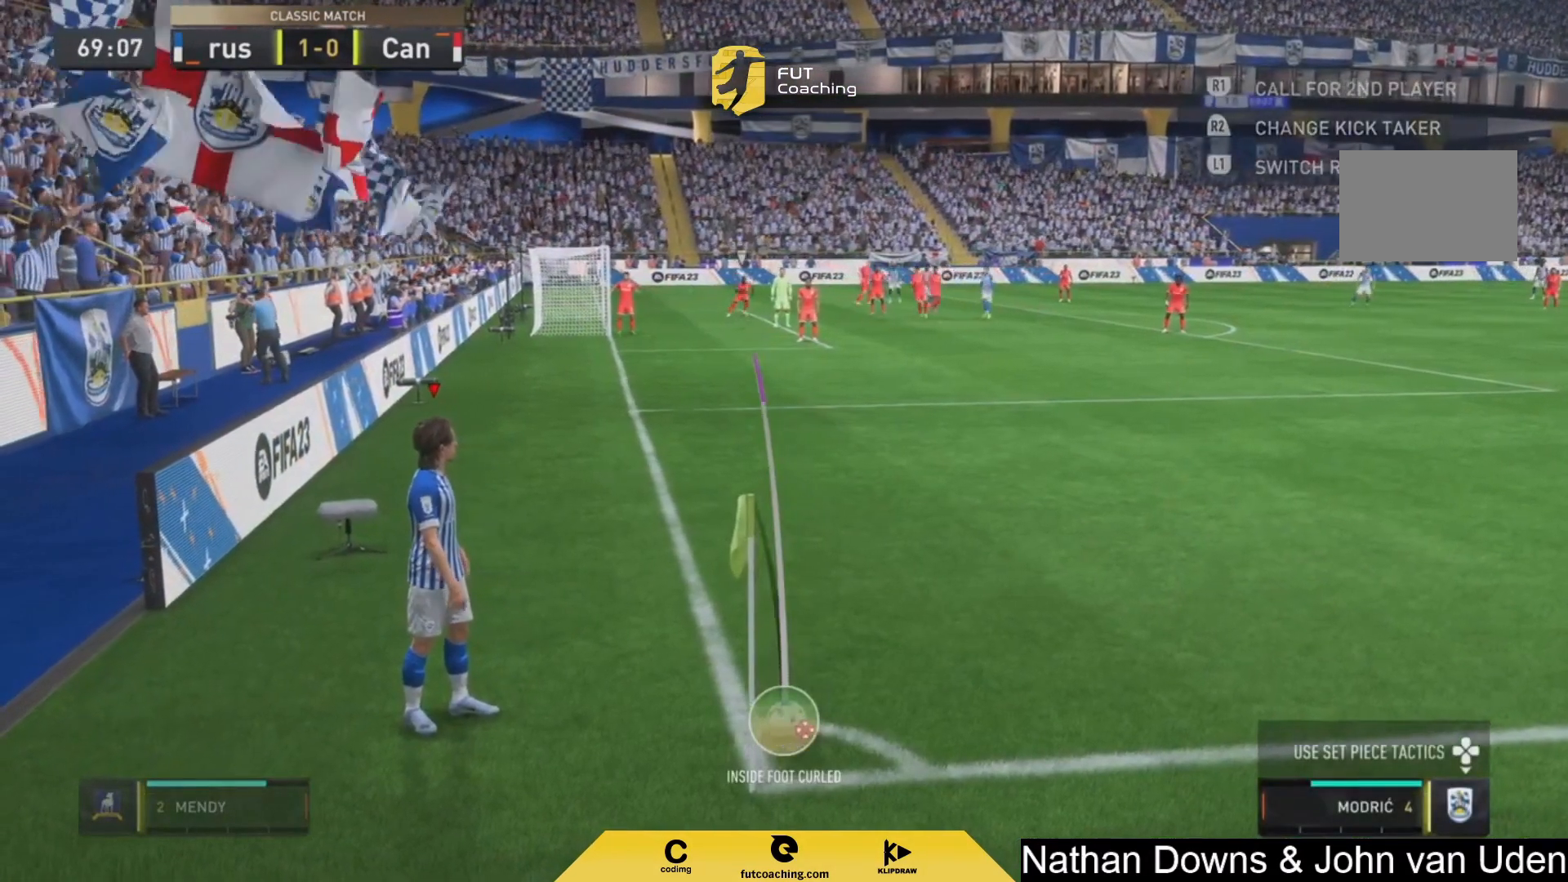
{"buttons": [], "left_stick": "center", "right_stick": "right", "events": []}
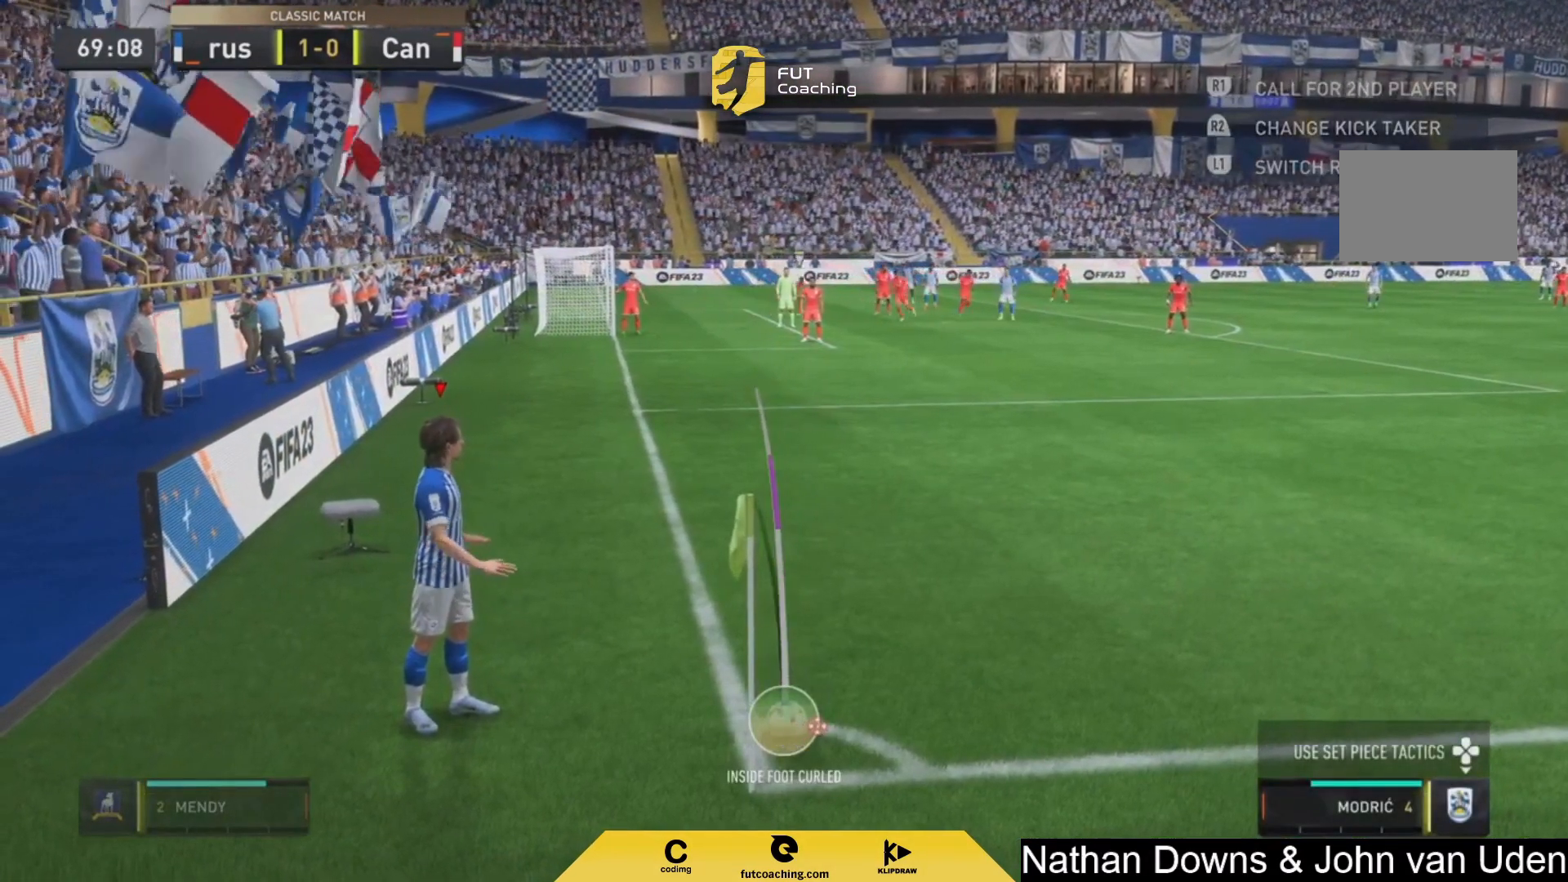
{"buttons": [], "left_stick": "center", "right_stick": "center"}